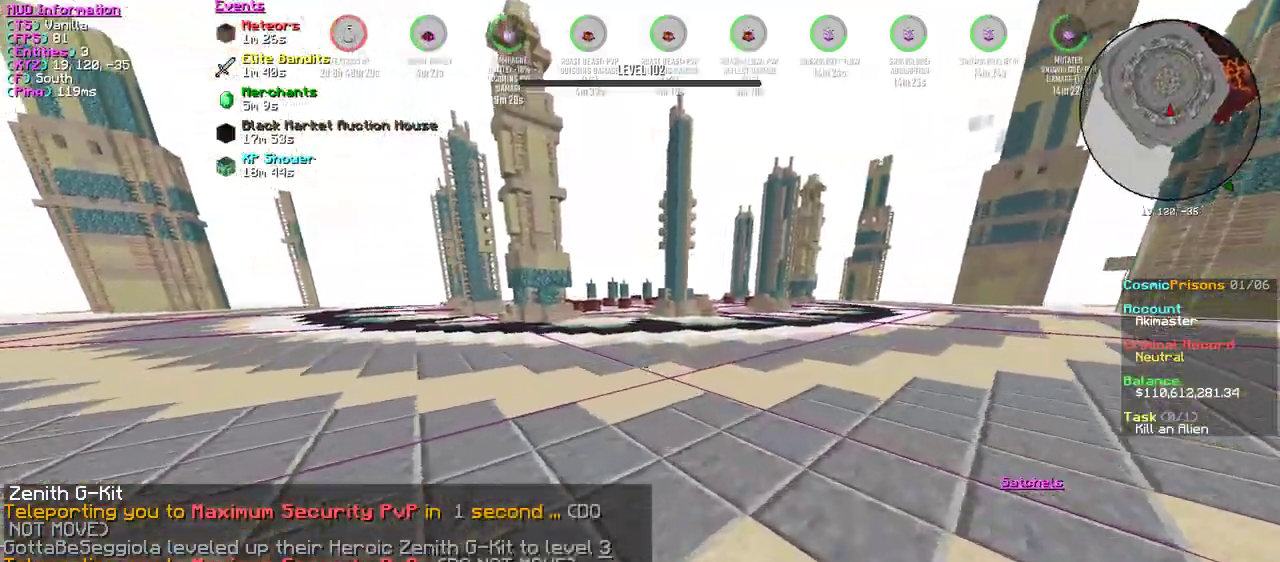
Gameplay with keyboard and mouse; each line is a JSON object with the keys and mouse buttons held at the frame after it. "events" lists presses ("down") and releases ("up") of "a", "d", "s", "w", "mouse_left" and "mouse_right" between this image and that frame as [ms after this image, input, new state], when the widget could be followed in between. "mouse_left", "mouse_right" = the "left", "right" buttons of the "mouse" list. No other keys are recorded. Fast repeated clicks can show as one long hold. Mouse movement is not recorded.
{"keys": ["w"], "mouse": [], "events": []}
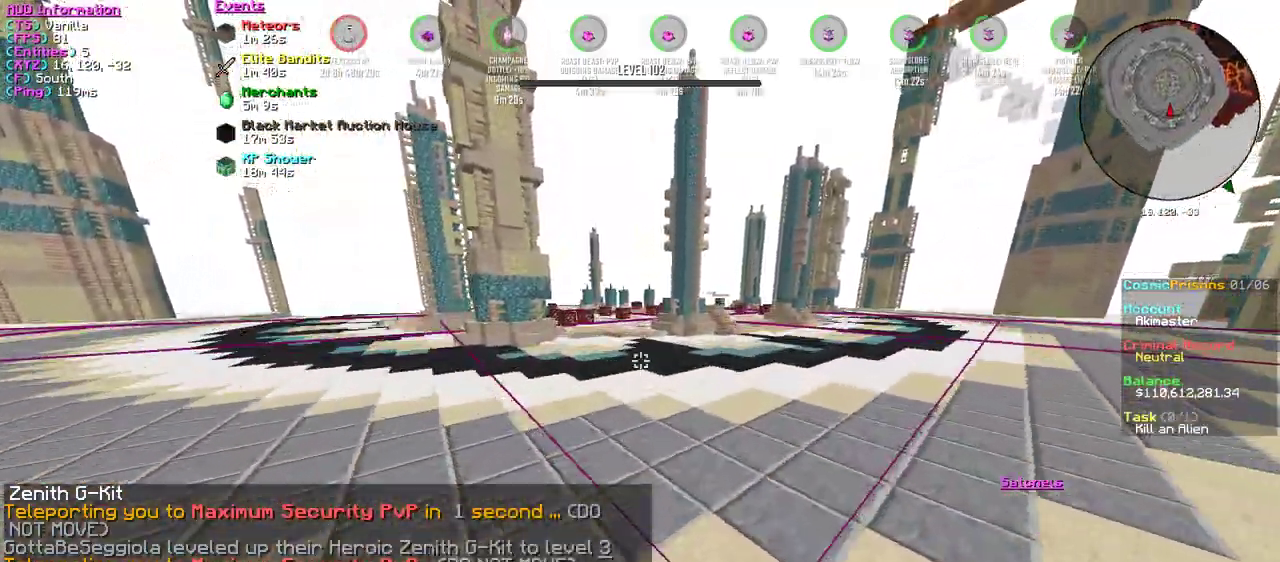
{"keys": ["w"], "mouse": [], "events": []}
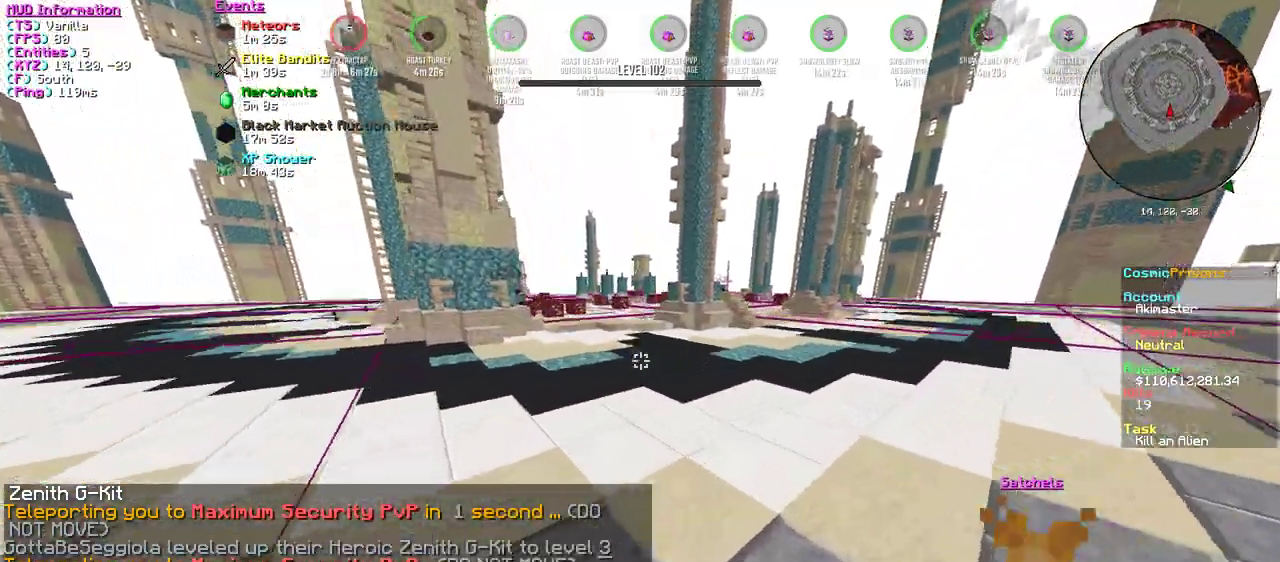
{"keys": [], "mouse": [], "events": [[267, "w", "up"], [283, "a", "down"], [467, "a", "up"]]}
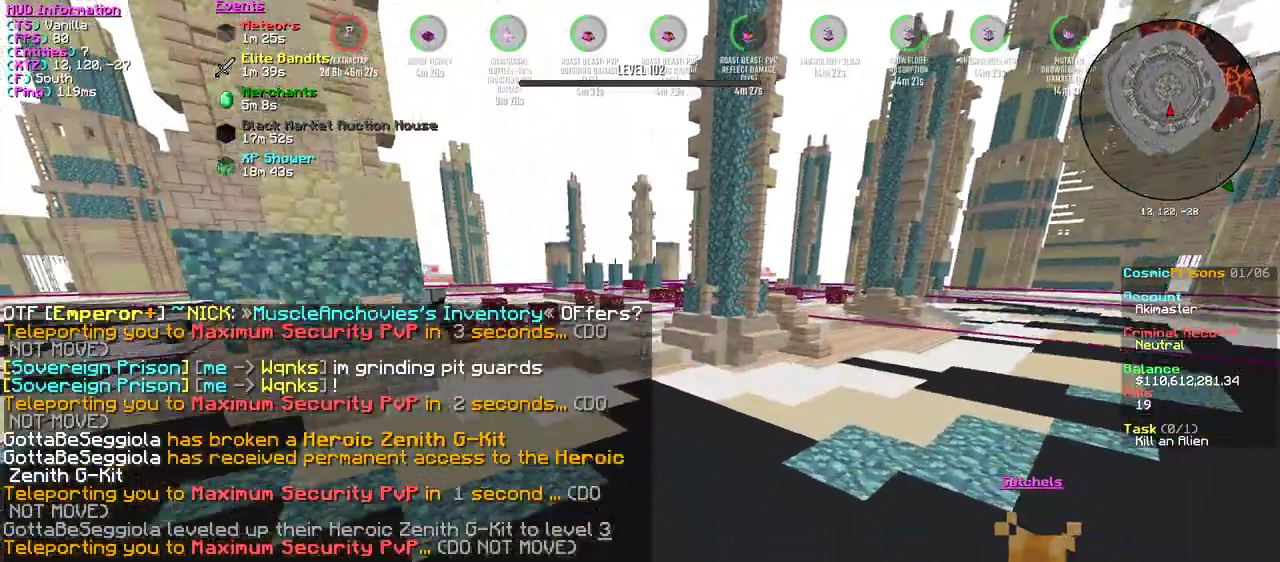
{"keys": ["w"], "mouse": [], "events": [[84, "w", "down"]]}
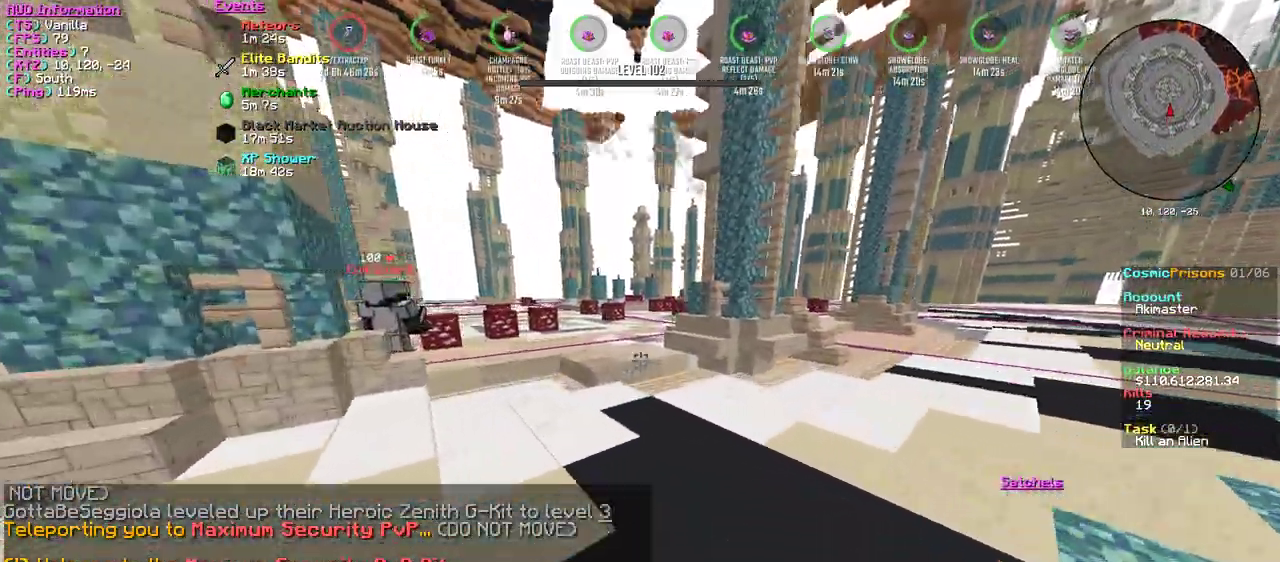
{"keys": ["a", "w"], "mouse": [], "events": [[150, "a", "down"]]}
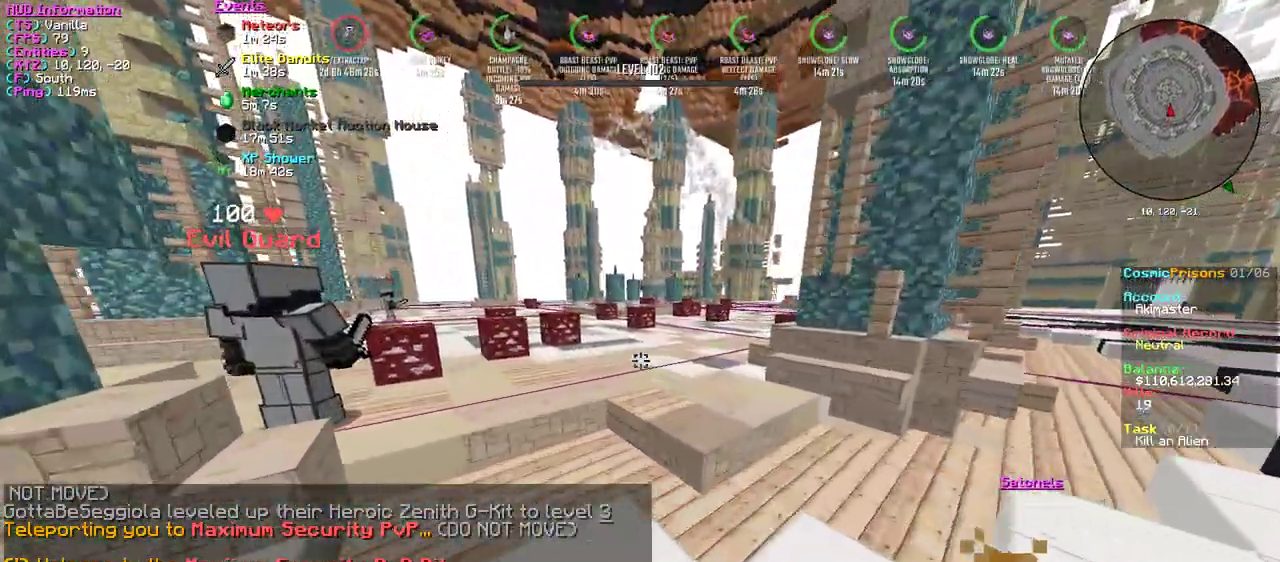
{"keys": ["a", "w"], "mouse": [], "events": []}
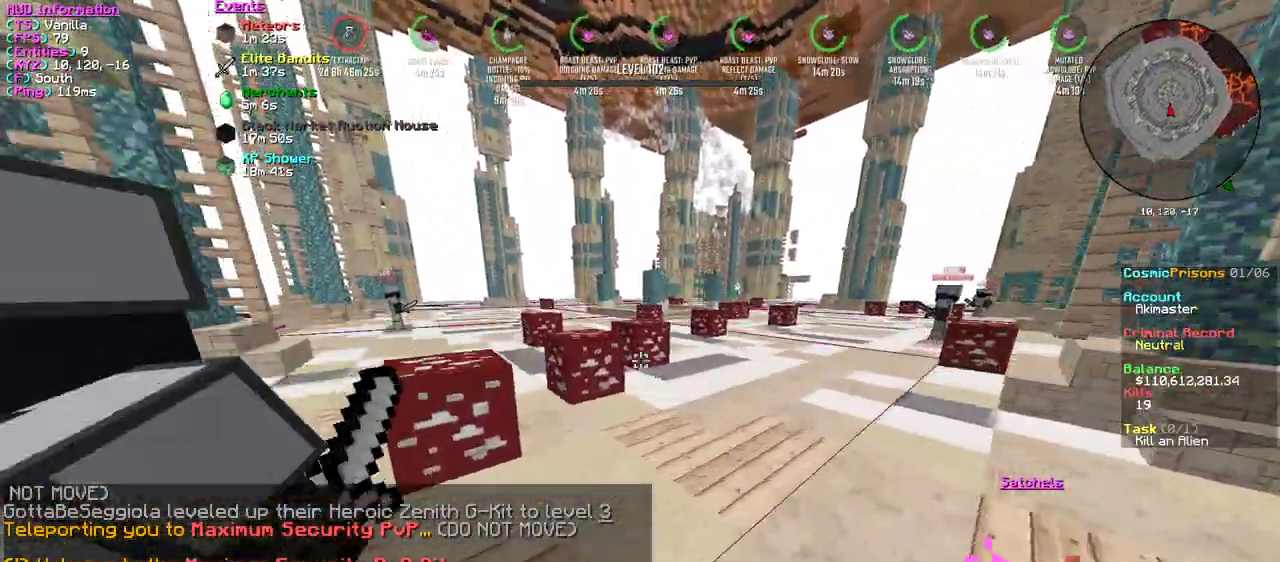
{"keys": ["s"], "mouse": [], "events": [[83, "w", "up"], [183, "a", "up"], [200, "s", "down"]]}
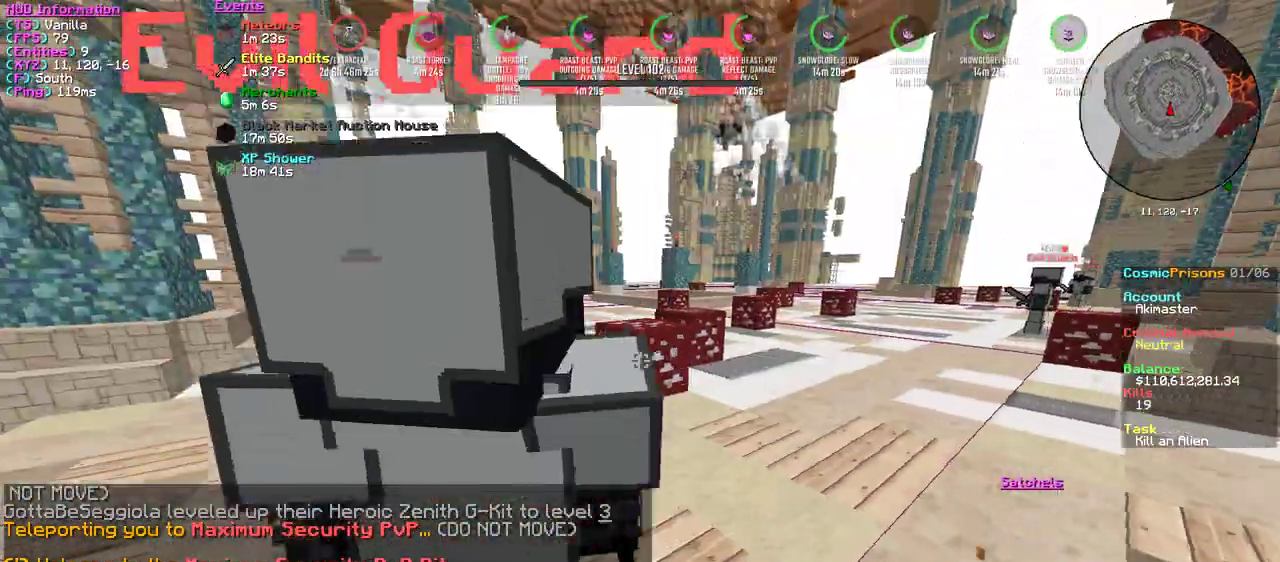
{"keys": [], "mouse": ["left"], "events": [[33, "s", "up"], [367, "mouse_left", "down"]]}
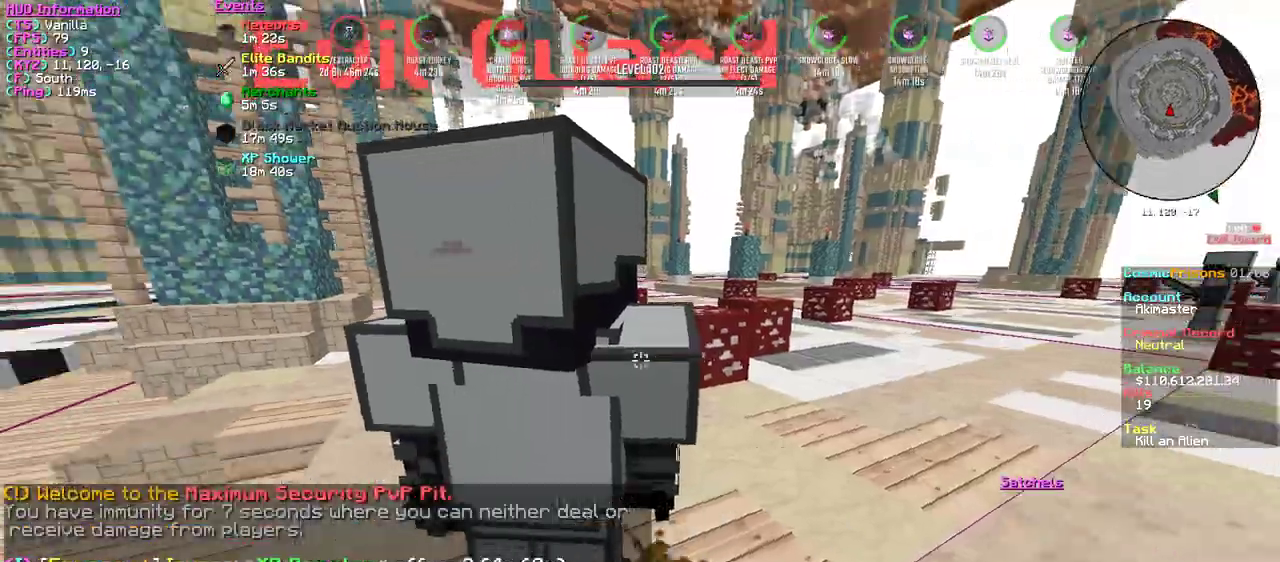
{"keys": [], "mouse": [], "events": [[16, "mouse_left", "up"], [50, "mouse_left", "down"], [116, "w", "down"], [200, "mouse_left", "up"], [450, "w", "up"]]}
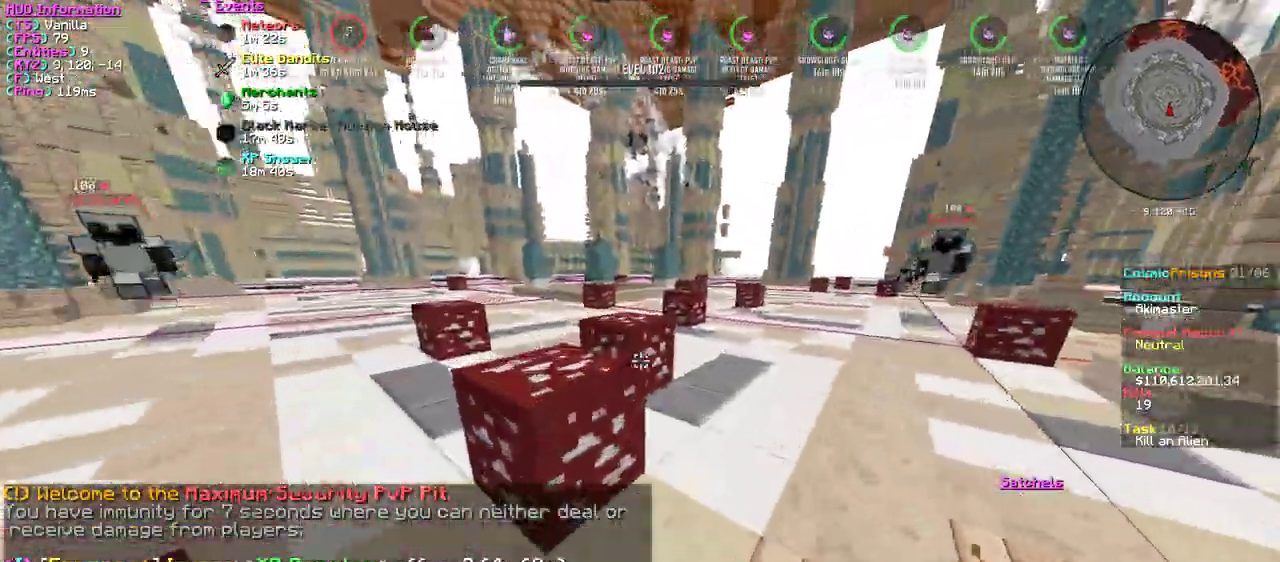
{"keys": ["w"], "mouse": [], "events": [[34, "s", "down"], [134, "a", "down"], [284, "a", "up"], [300, "s", "up"], [334, "w", "down"]]}
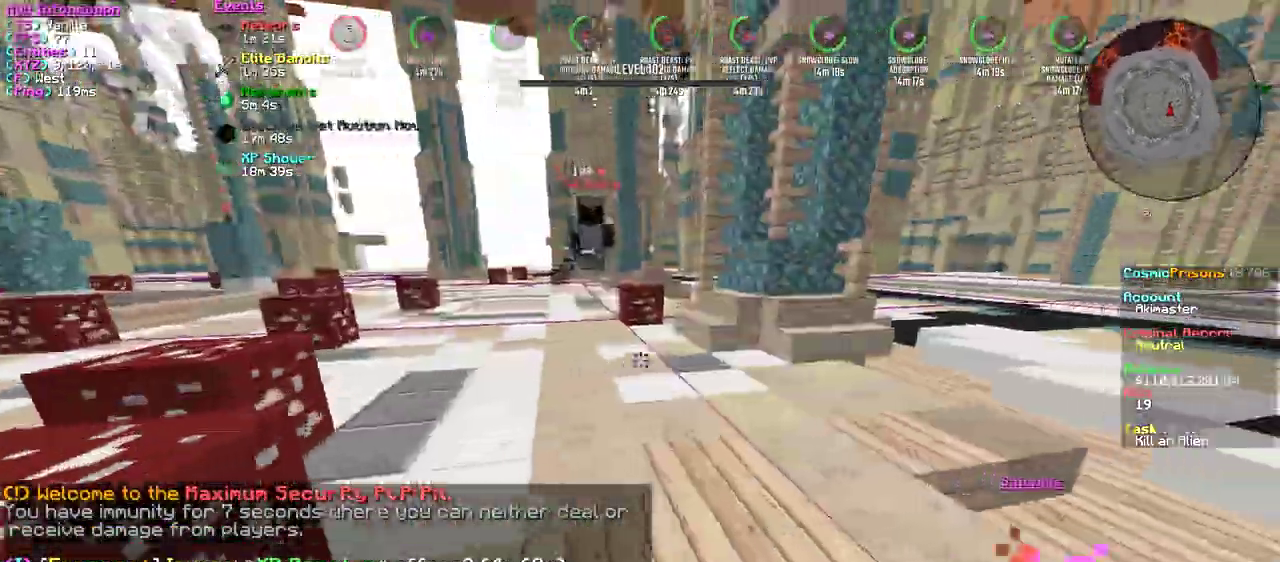
{"keys": ["w"], "mouse": [], "events": []}
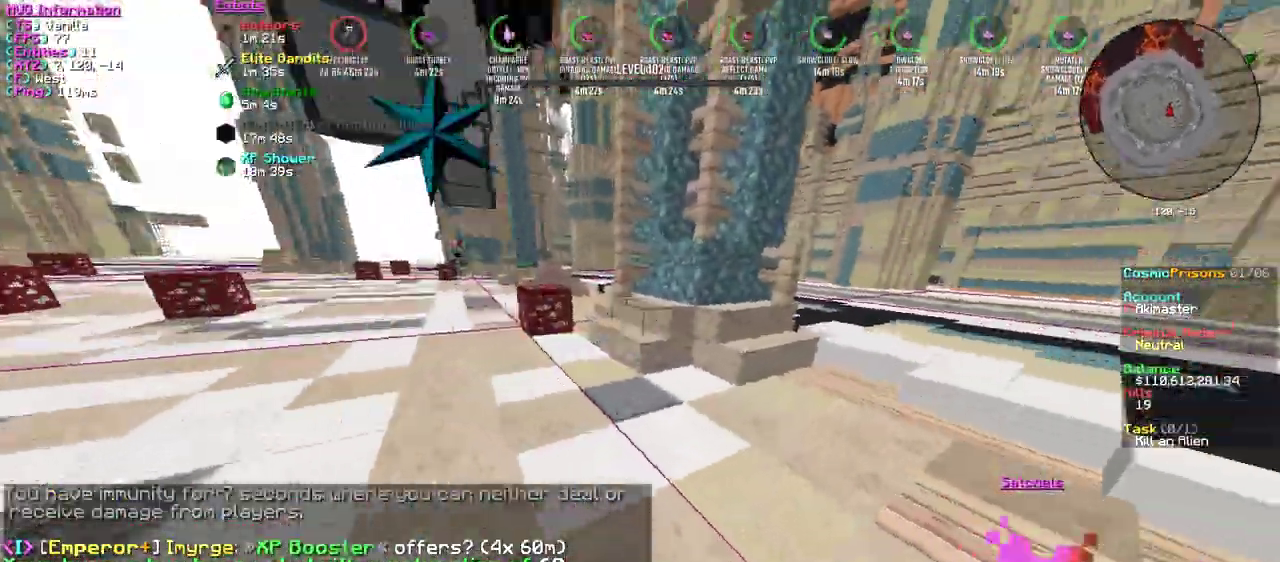
{"keys": ["w"], "mouse": ["left"], "events": [[467, "mouse_left", "down"]]}
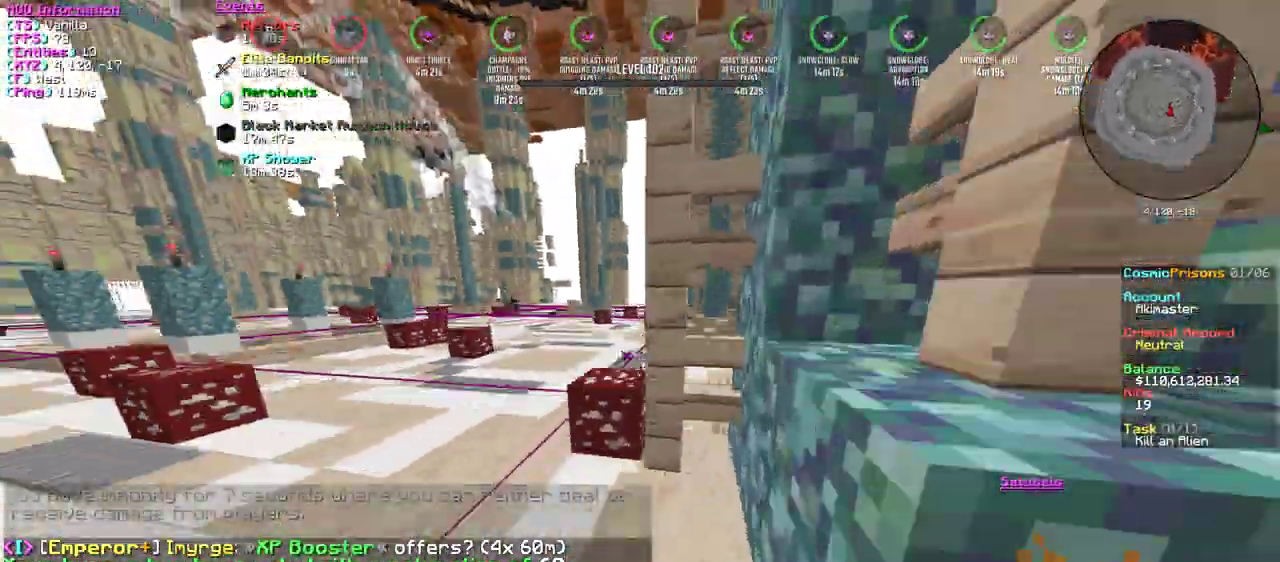
{"keys": ["w"], "mouse": ["left"], "events": [[283, "mouse_left", "up"], [350, "mouse_left", "down"]]}
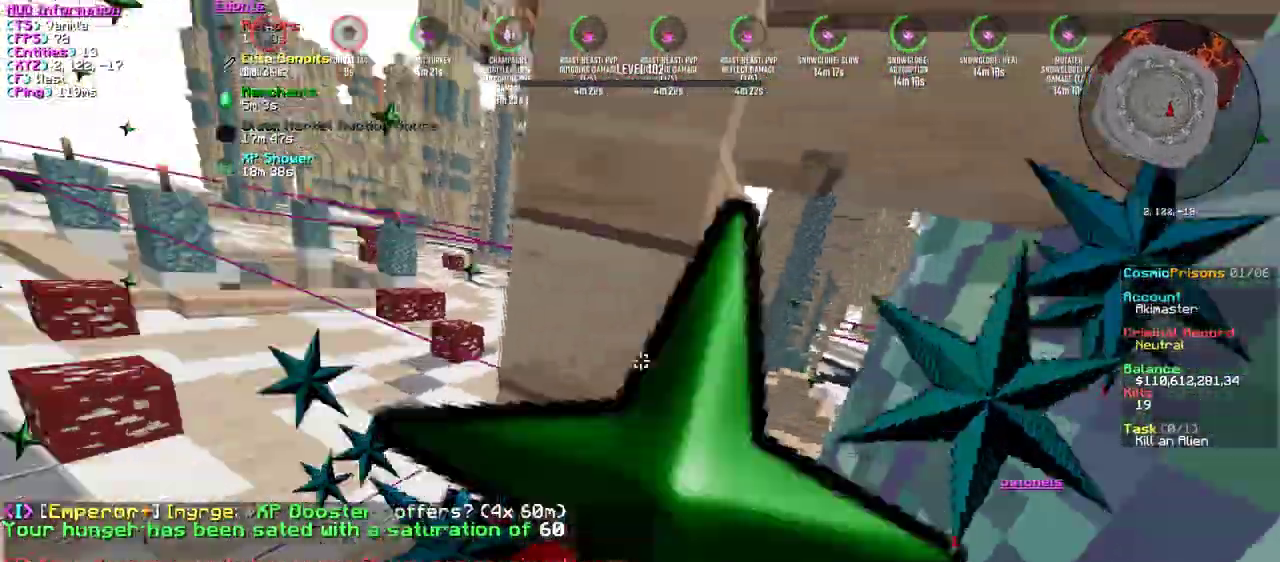
{"keys": ["a", "s"], "mouse": [], "events": [[34, "mouse_left", "up"], [50, "w", "up"], [84, "mouse_left", "down"], [167, "s", "down"], [184, "mouse_left", "up"], [267, "mouse_left", "down"], [350, "mouse_left", "up"], [401, "a", "down"], [417, "mouse_left", "down"], [501, "mouse_left", "up"]]}
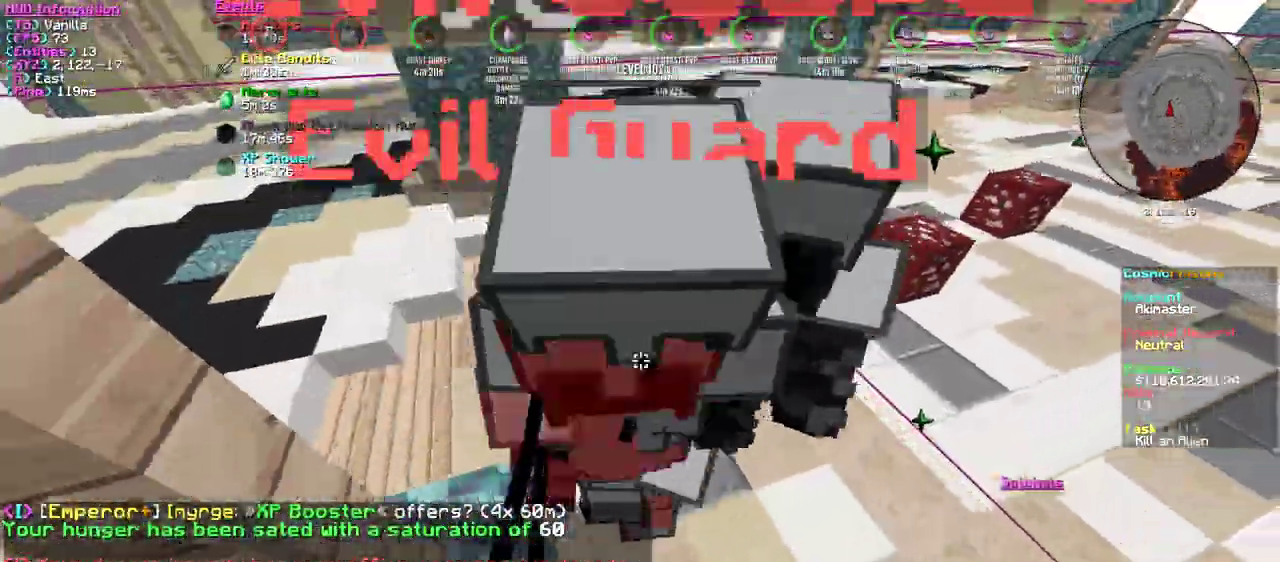
{"keys": ["a", "s"], "mouse": ["left"], "events": [[100, "mouse_left", "down"]]}
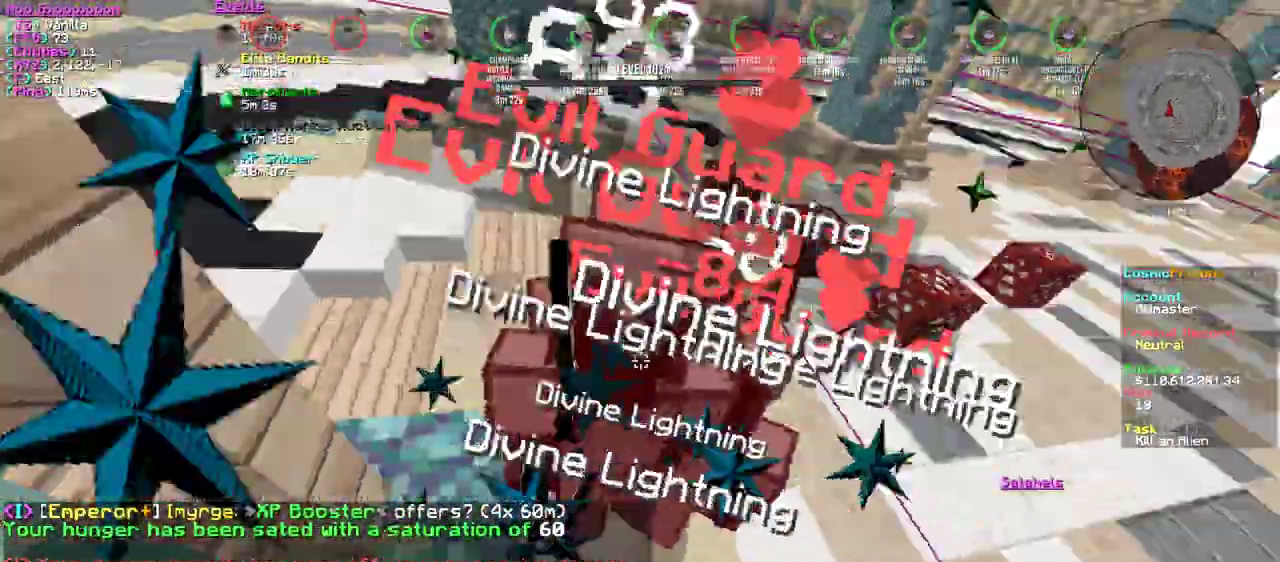
{"keys": ["a", "s"], "mouse": ["left"], "events": []}
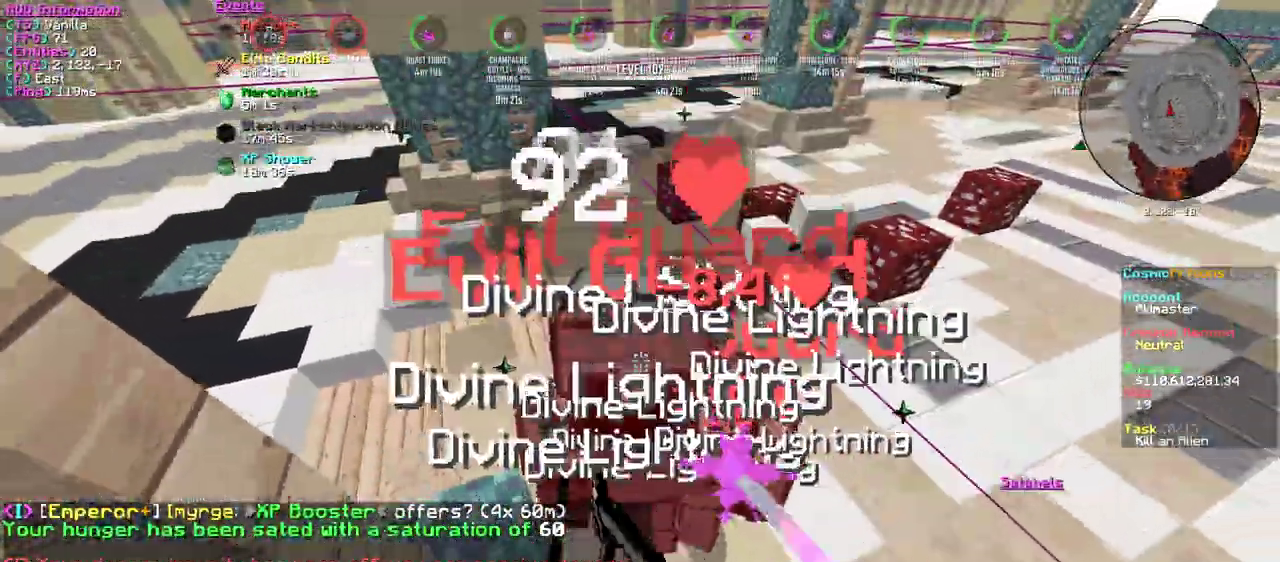
{"keys": ["a", "s"], "mouse": ["left"], "events": []}
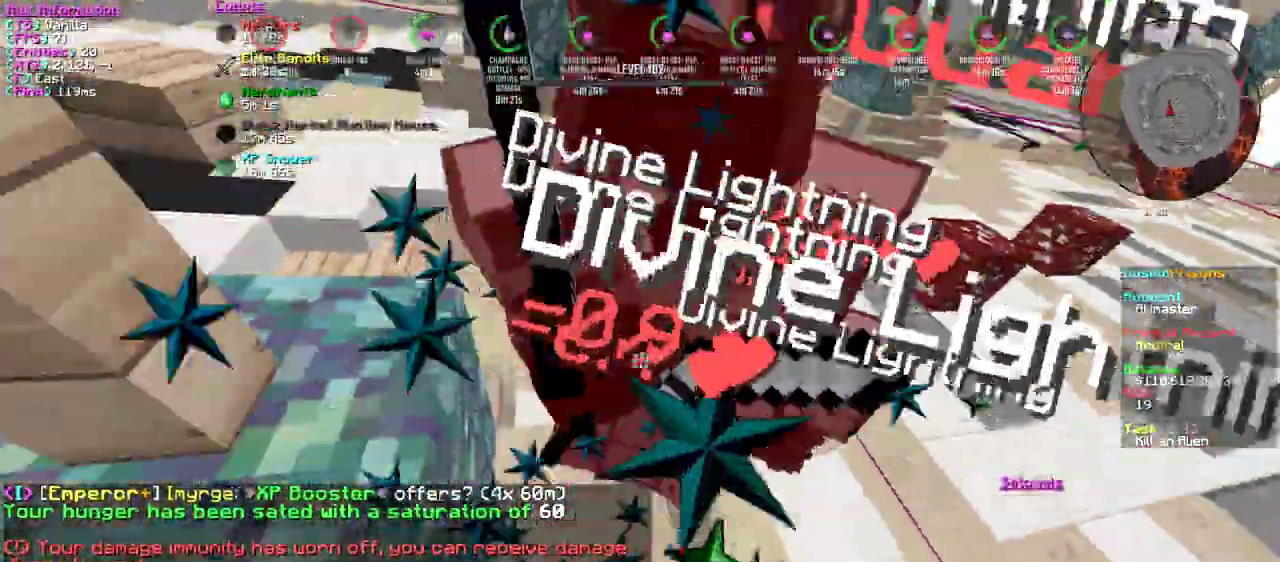
{"keys": ["a", "s"], "mouse": ["left"], "events": [[100, "mouse_left", "up"], [200, "mouse_left", "down"]]}
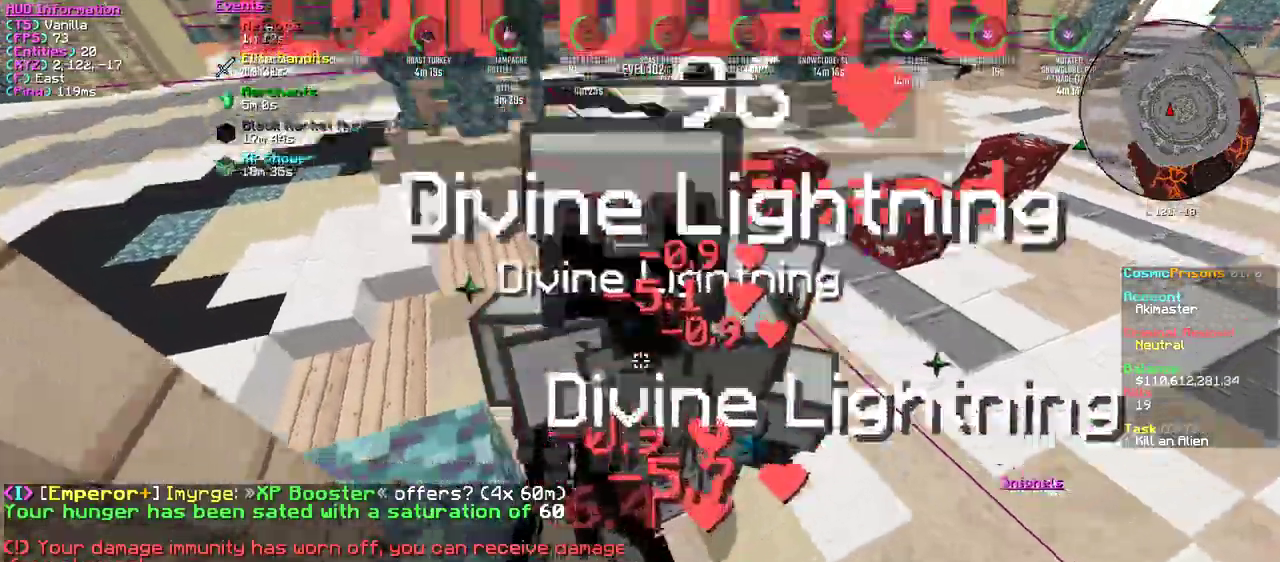
{"keys": ["a", "s"], "mouse": ["left"], "events": [[233, "mouse_left", "up"], [417, "mouse_left", "down"]]}
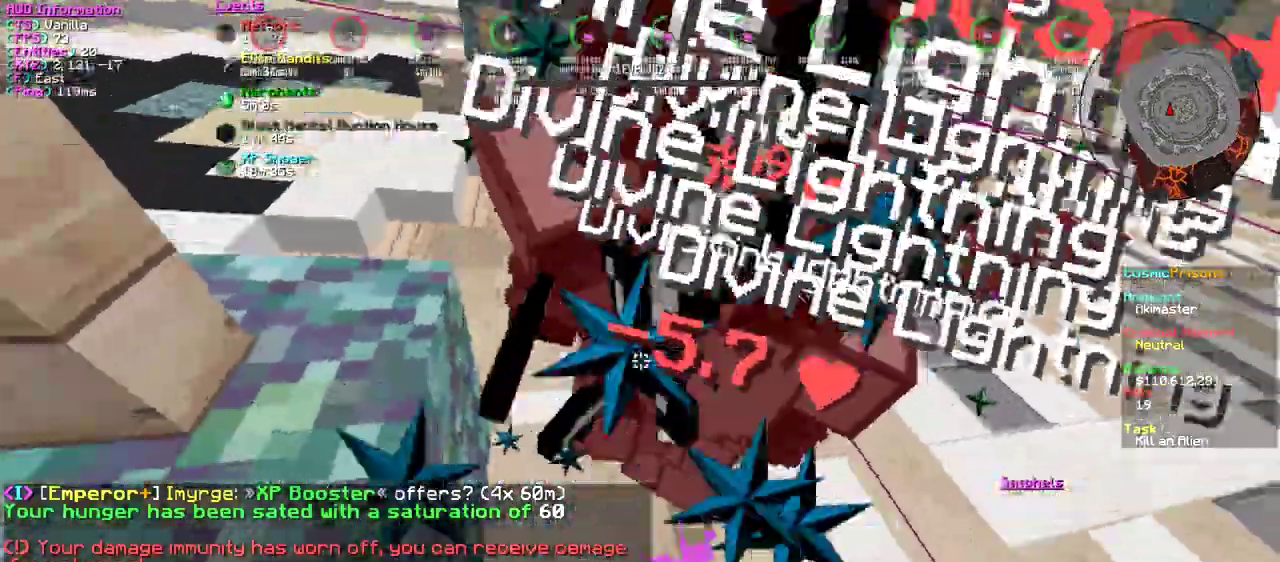
{"keys": ["a", "s"], "mouse": ["left"], "events": [[33, "mouse_left", "up"], [117, "mouse_left", "down"]]}
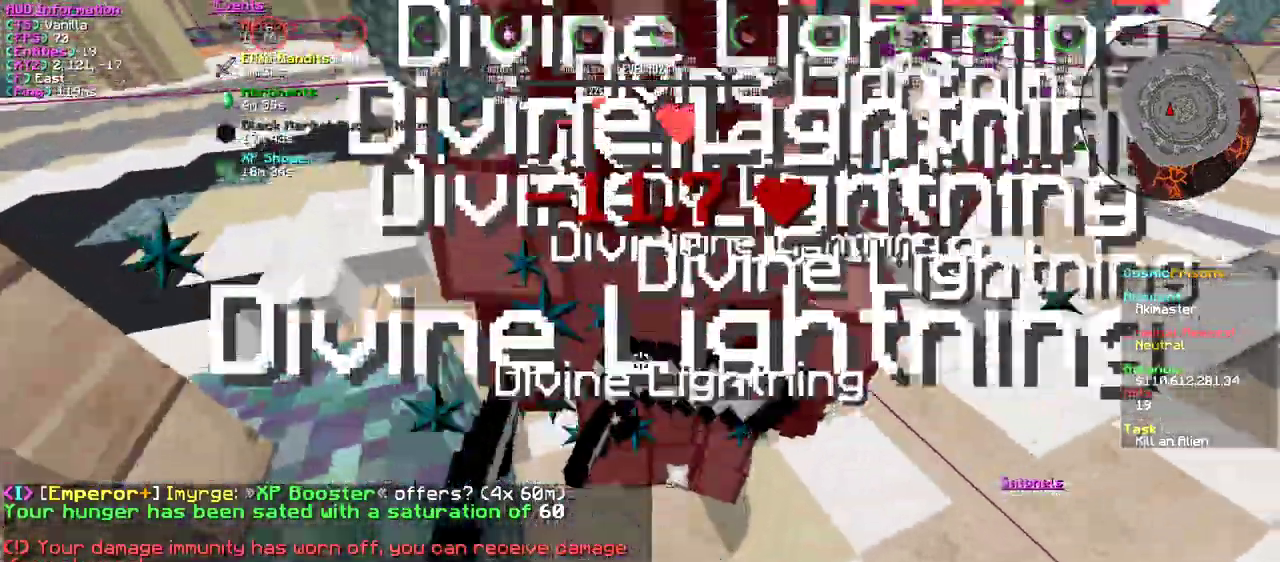
{"keys": ["a", "s"], "mouse": ["left"], "events": []}
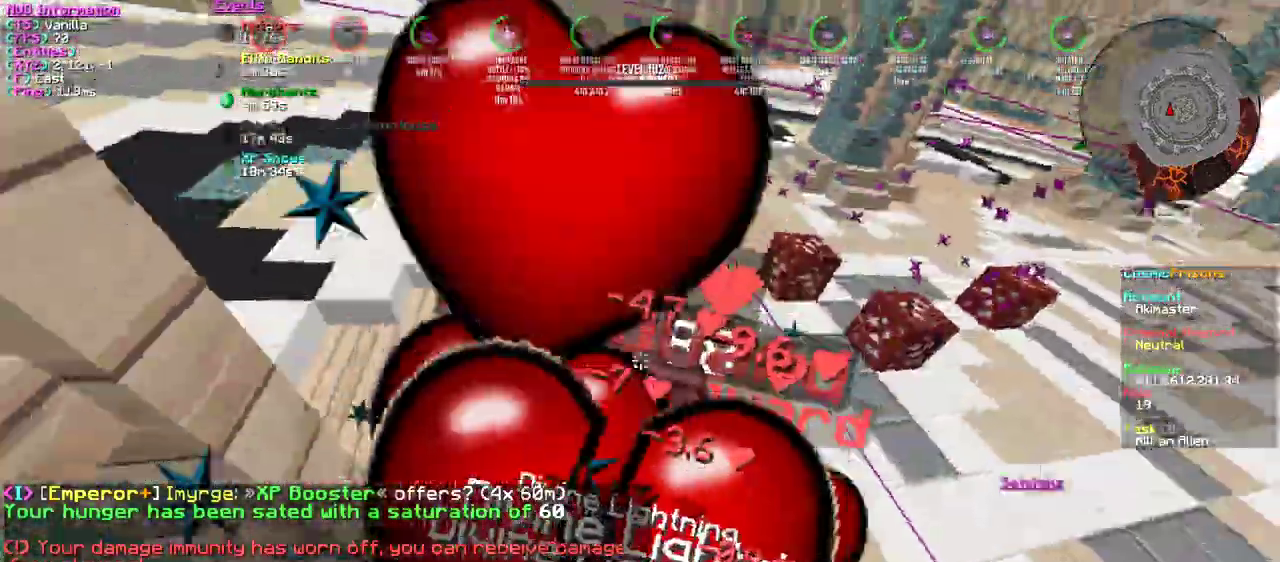
{"keys": [], "mouse": ["left"]}
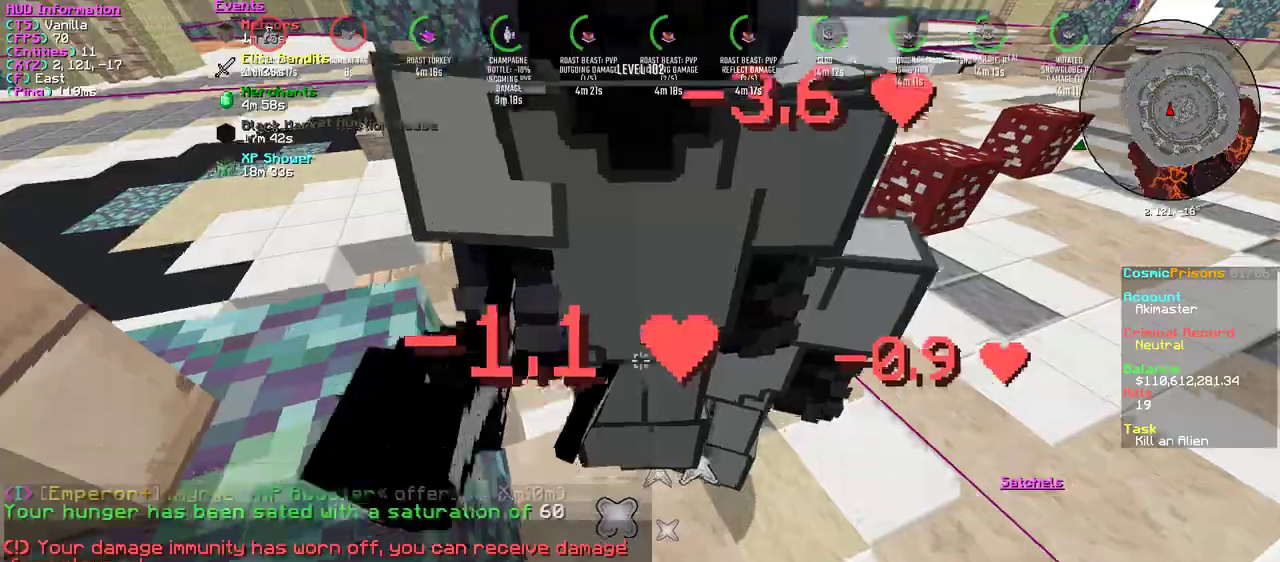
{"keys": [], "mouse": ["left"], "events": [[200, "mouse_left", "up"], [300, "mouse_left", "down"]]}
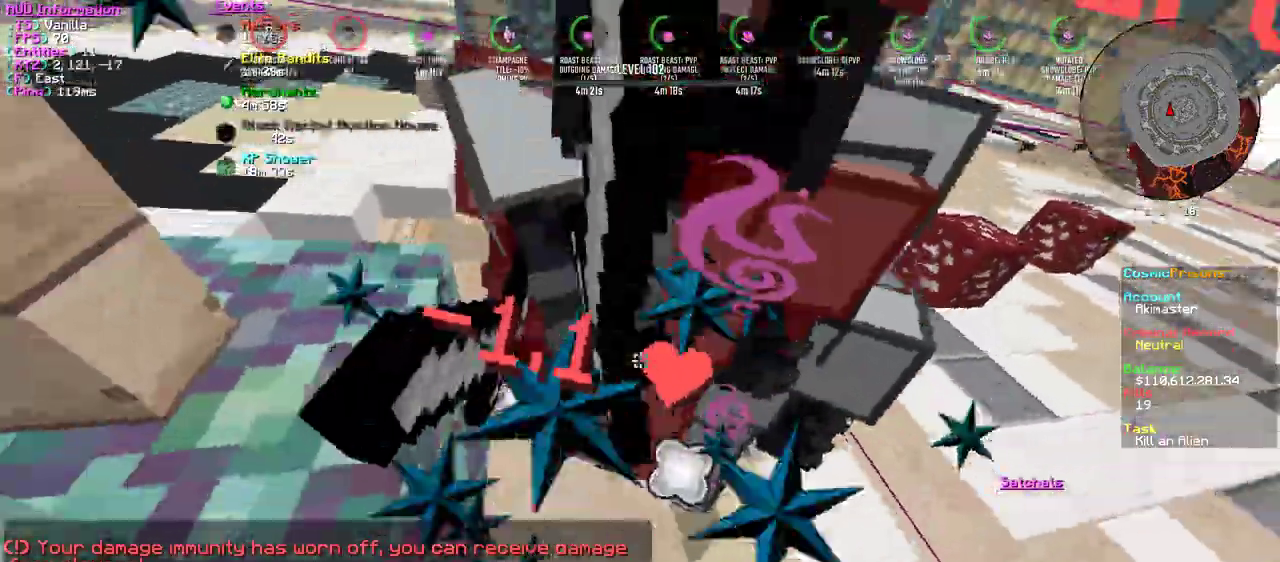
{"keys": [], "mouse": [], "events": [[167, "mouse_left", "up"], [284, "mouse_left", "down"], [467, "mouse_left", "up"]]}
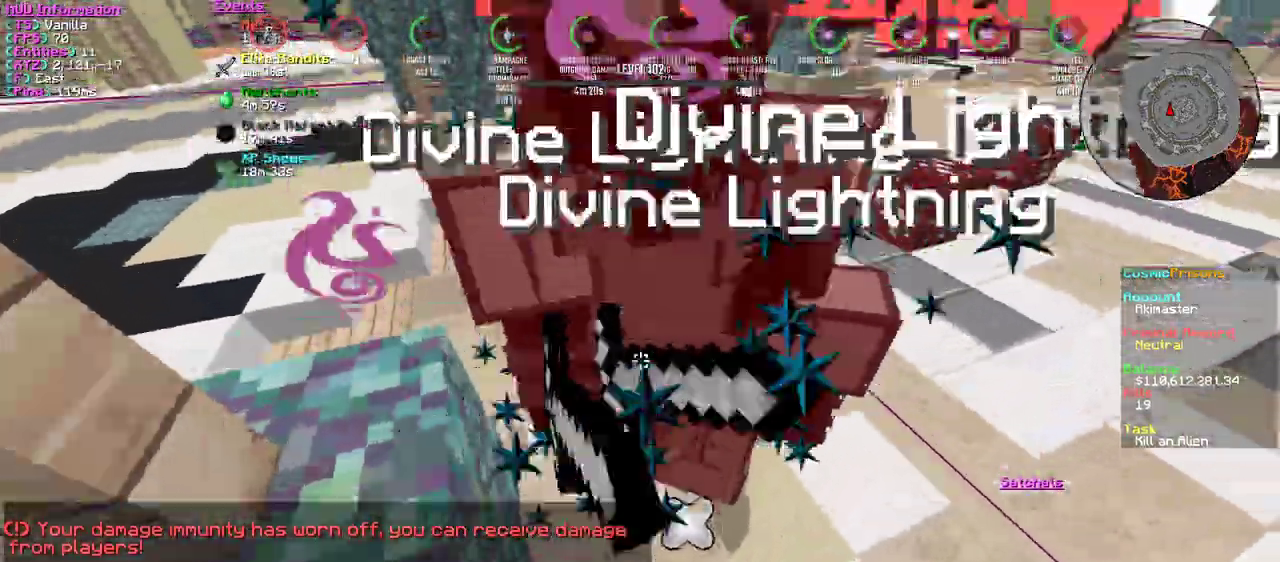
{"keys": [], "mouse": ["left"], "events": [[66, "mouse_left", "down"]]}
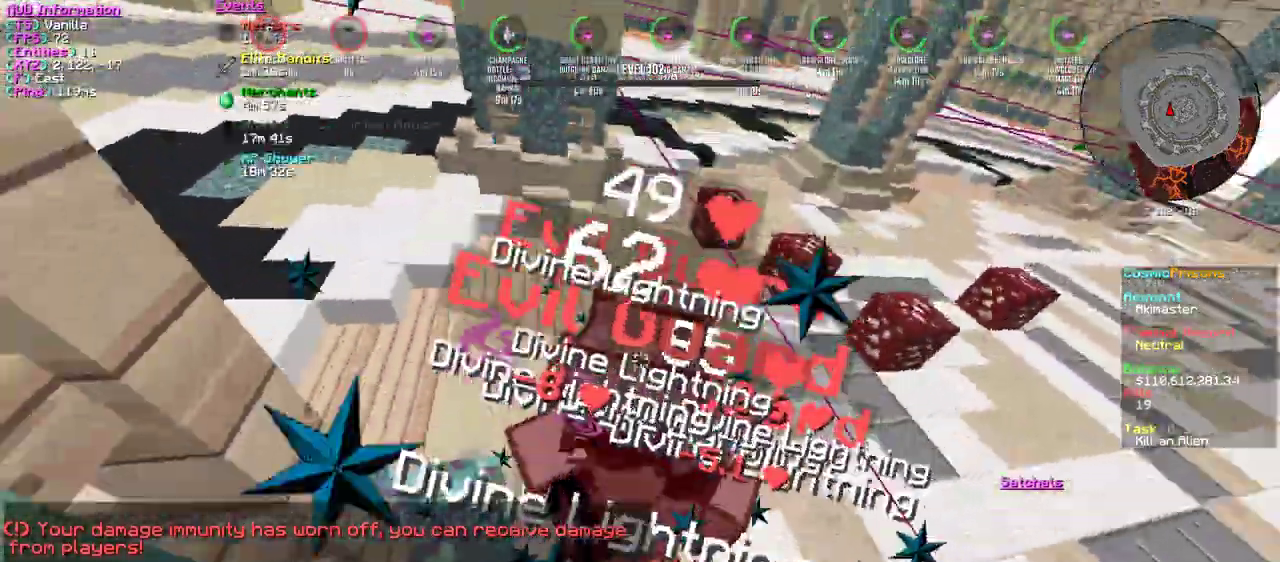
{"keys": [], "mouse": ["left"], "events": [[367, "mouse_left", "up"], [434, "mouse_left", "down"]]}
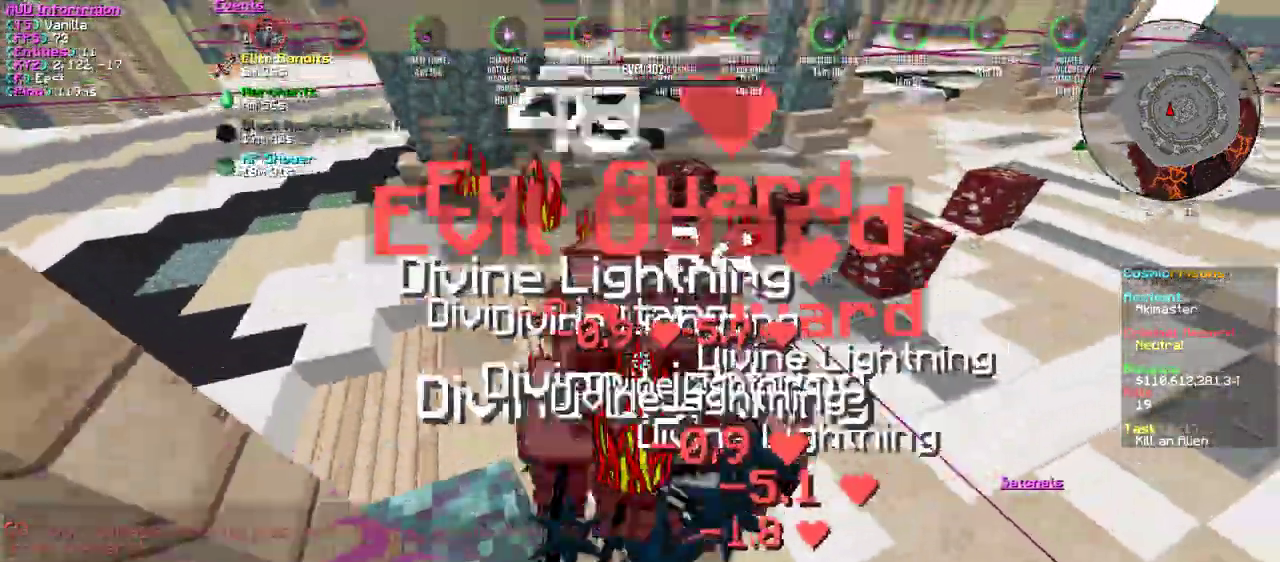
{"keys": [], "mouse": ["left"], "events": [[50, "mouse_left", "up"], [83, "mouse_left", "down"]]}
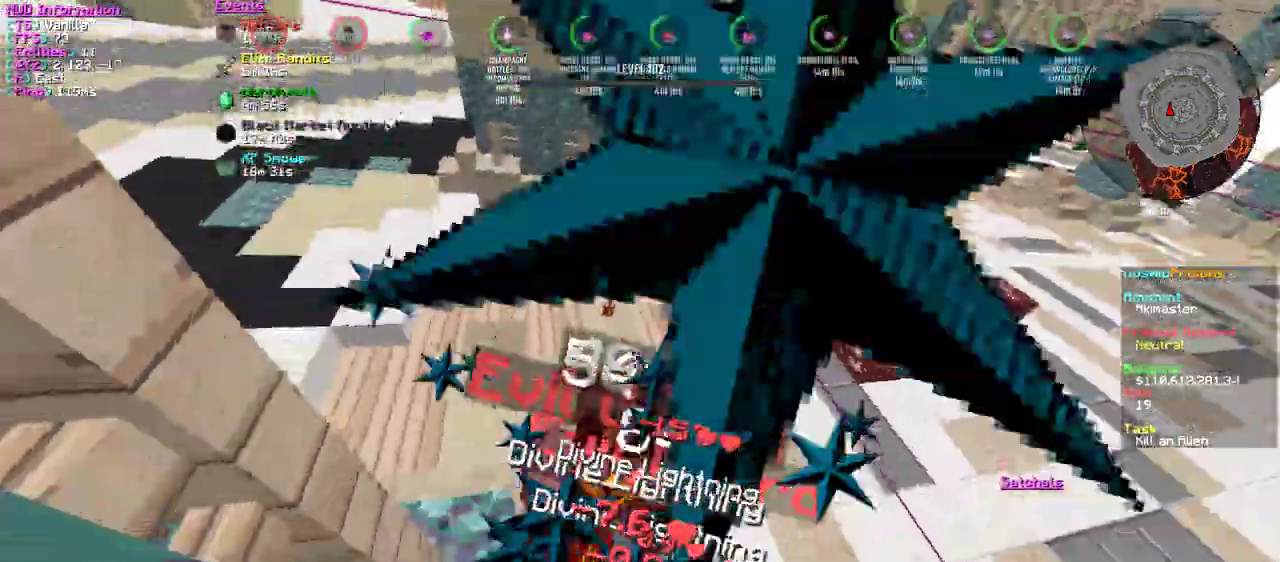
{"keys": [], "mouse": ["left"], "events": []}
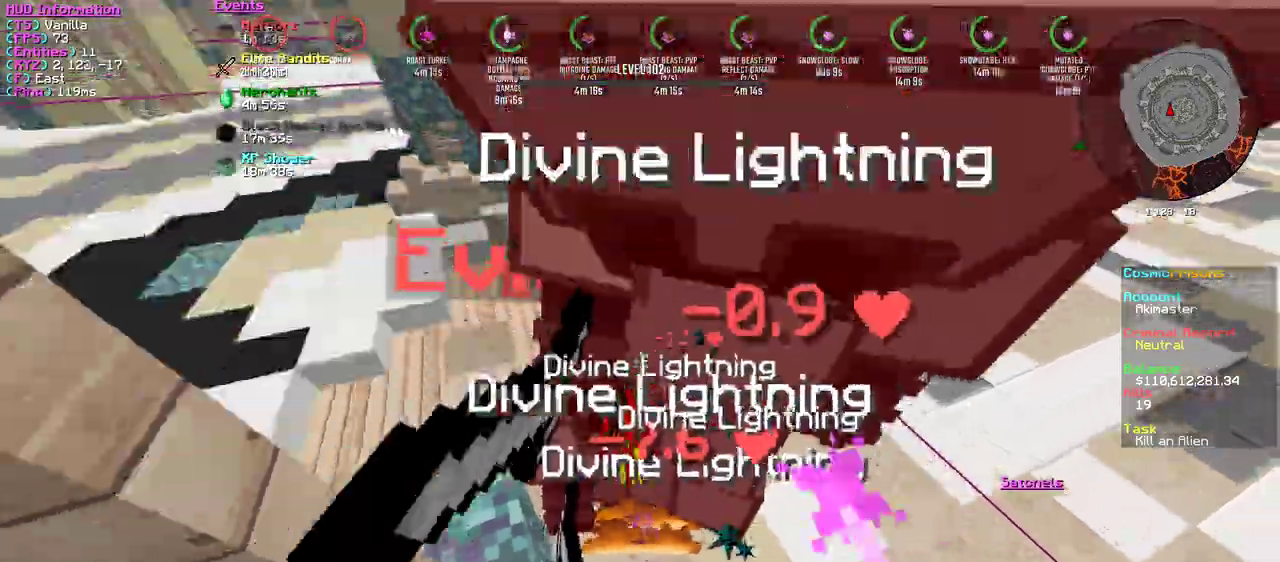
{"keys": [], "mouse": ["left"], "events": []}
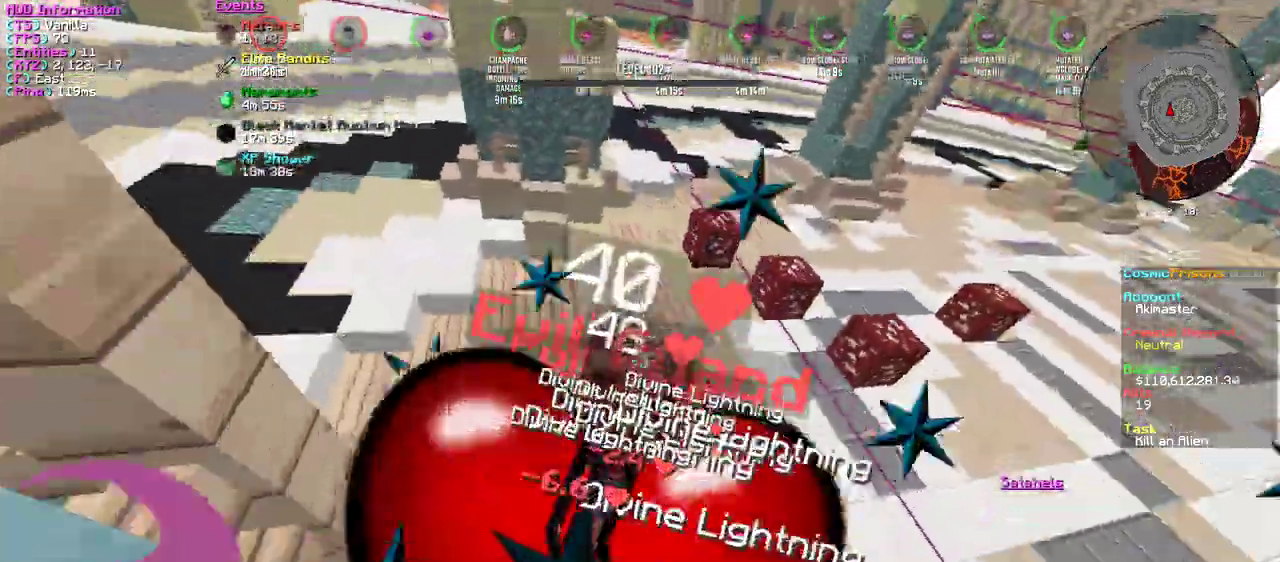
{"keys": [], "mouse": ["left"], "events": [[184, "mouse_left", "up"], [234, "mouse_left", "down"], [367, "mouse_left", "up"], [451, "mouse_left", "down"]]}
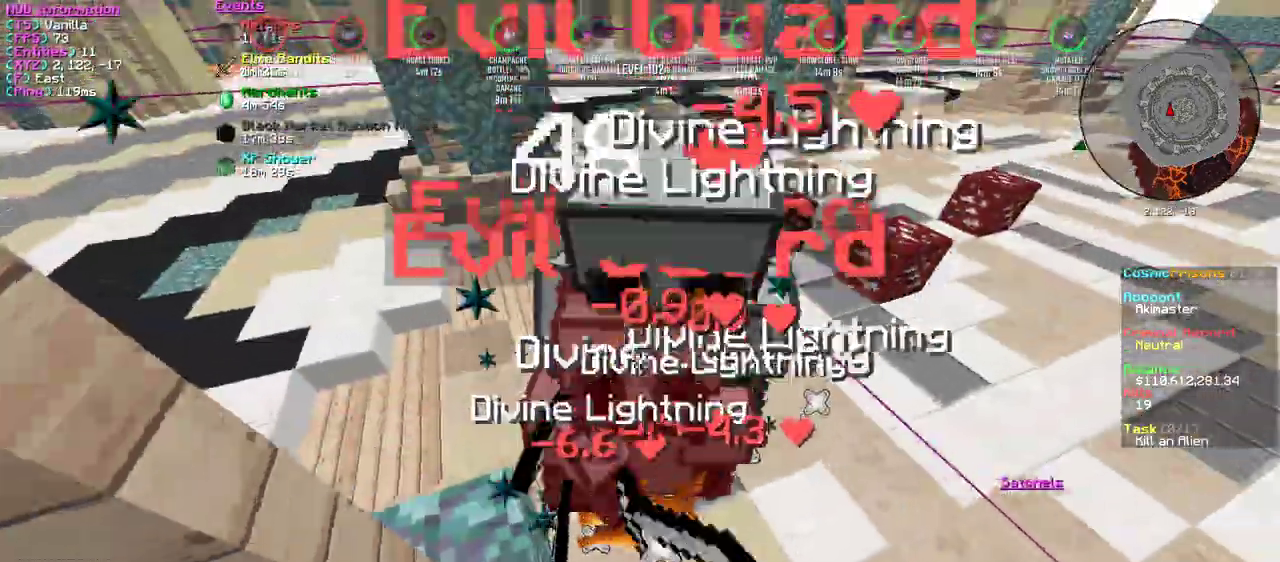
{"keys": [], "mouse": [], "events": [[33, "mouse_left", "up"], [250, "mouse_left", "down"], [434, "mouse_left", "up"]]}